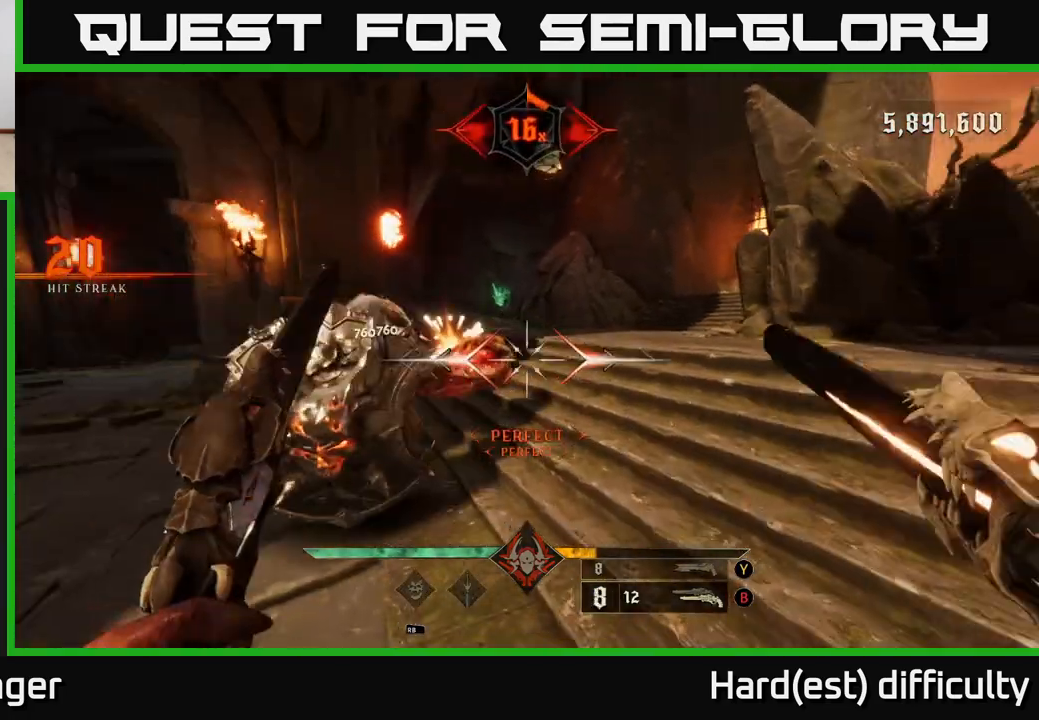
Gameplay with a controller (Xbox layout); each line is a JSON object with the inputs held at the frame after it. "events" lists button and stick changes between this image and that frame as [ms after this image, input, new state], when the widget could be followed in between.
{"buttons": [], "left_stick": "down-left", "right_stick": "right", "events": [[83, "left_stick", "down-left"], [333, "R2", "down"], [417, "R2", "up"], [500, "right_stick", "right"]]}
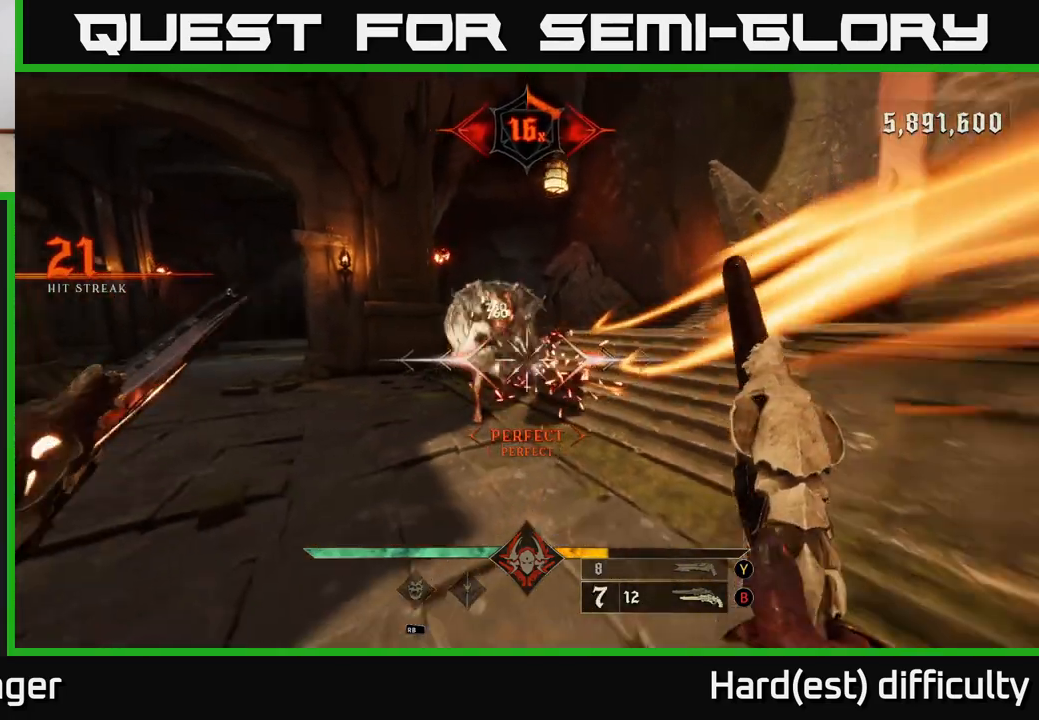
{"buttons": [], "left_stick": "down-left", "right_stick": "center", "events": [[117, "right_stick", "center"], [350, "R2", "down"], [400, "R2", "up"]]}
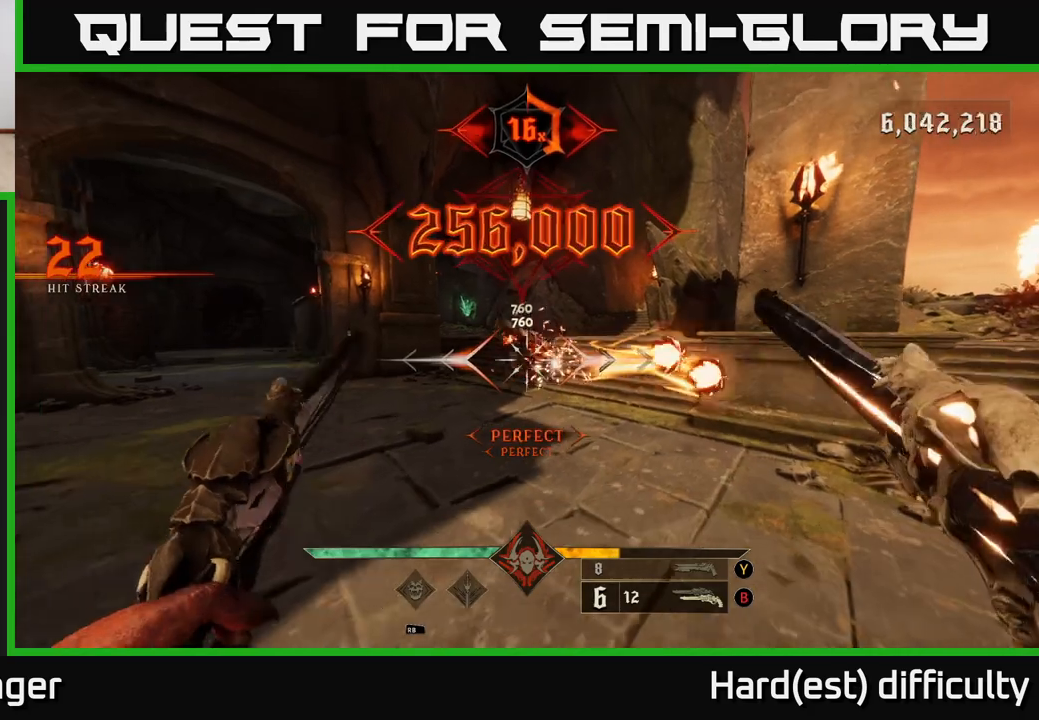
{"buttons": [], "left_stick": "up-left", "right_stick": "center", "events": [[117, "right_stick", "right"], [317, "left_stick", "left"], [317, "right_stick", "center"], [417, "left_stick", "up-left"]]}
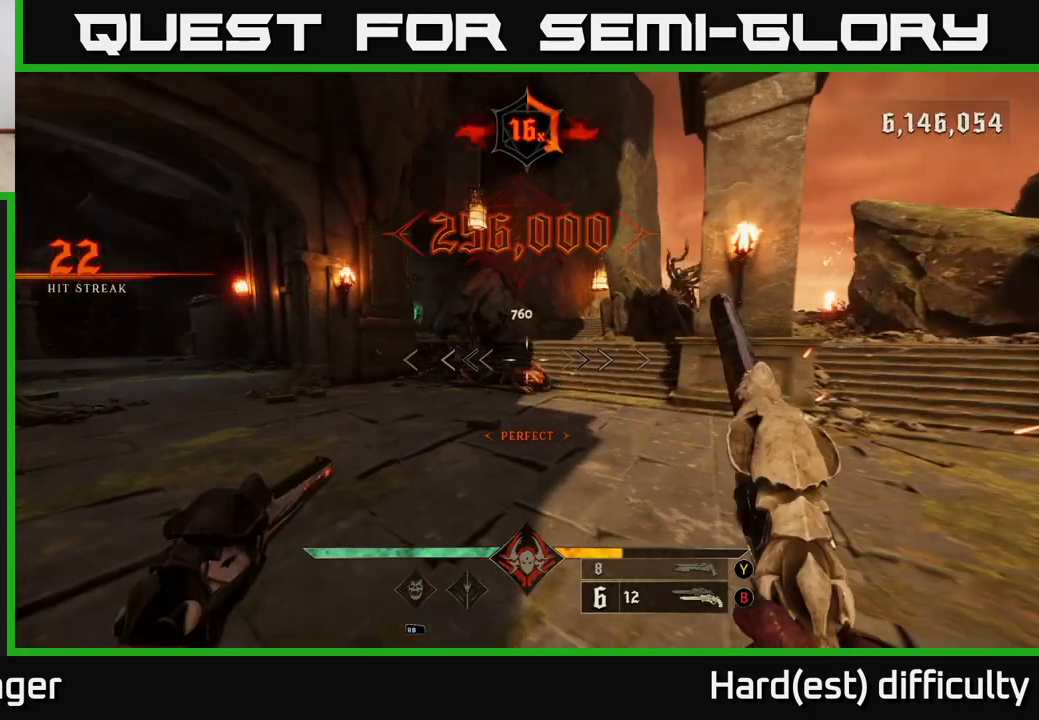
{"buttons": [], "left_stick": "up", "right_stick": "left", "events": [[200, "X", "down"], [300, "X", "up"], [350, "left_stick", "up"], [450, "right_stick", "left"]]}
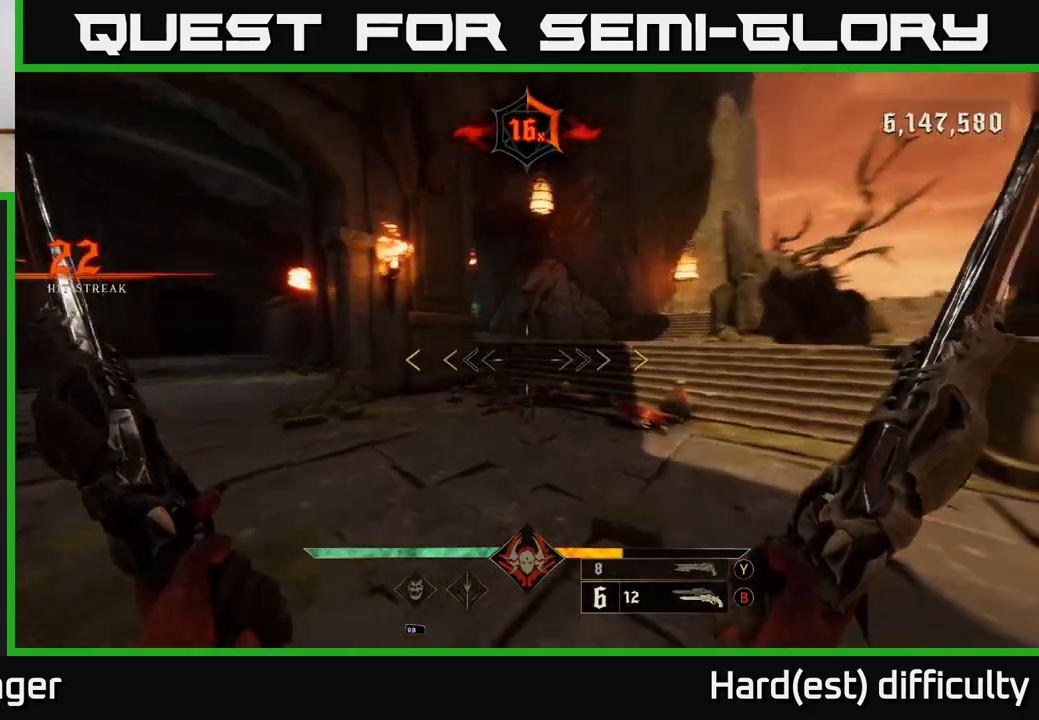
{"buttons": [], "left_stick": "up", "right_stick": "center", "events": [[350, "right_stick", "center"]]}
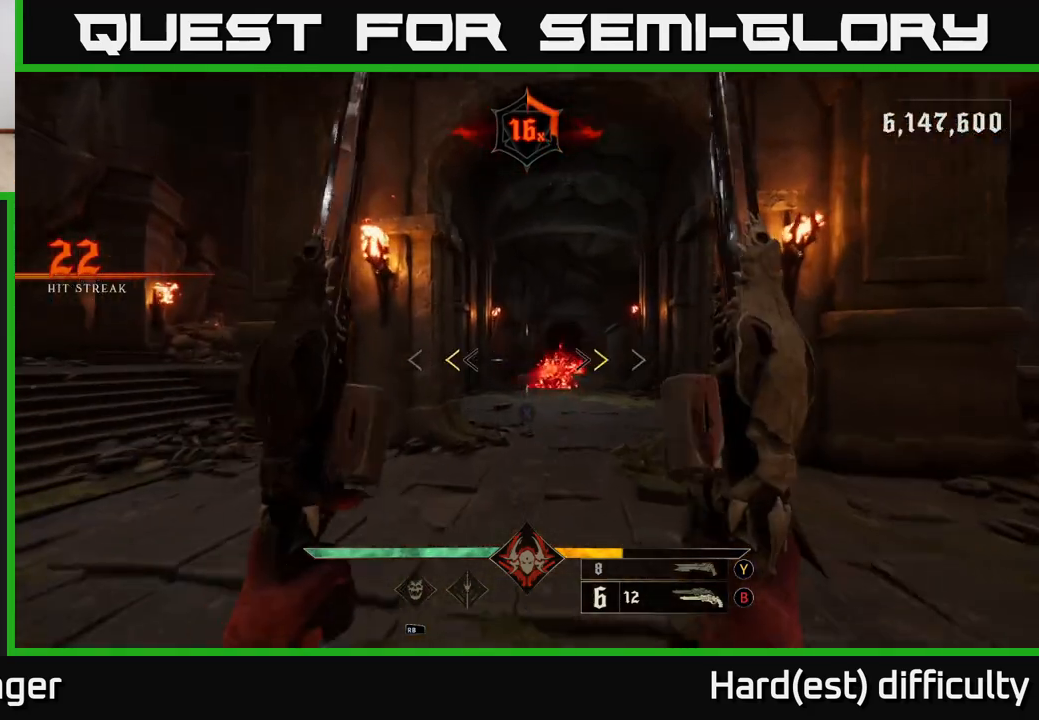
{"buttons": [], "left_stick": "up", "right_stick": "down-right", "events": [[217, "X", "down"], [250, "left_stick", "up-right"], [283, "X", "up"], [483, "left_stick", "up"], [500, "right_stick", "down-right"]]}
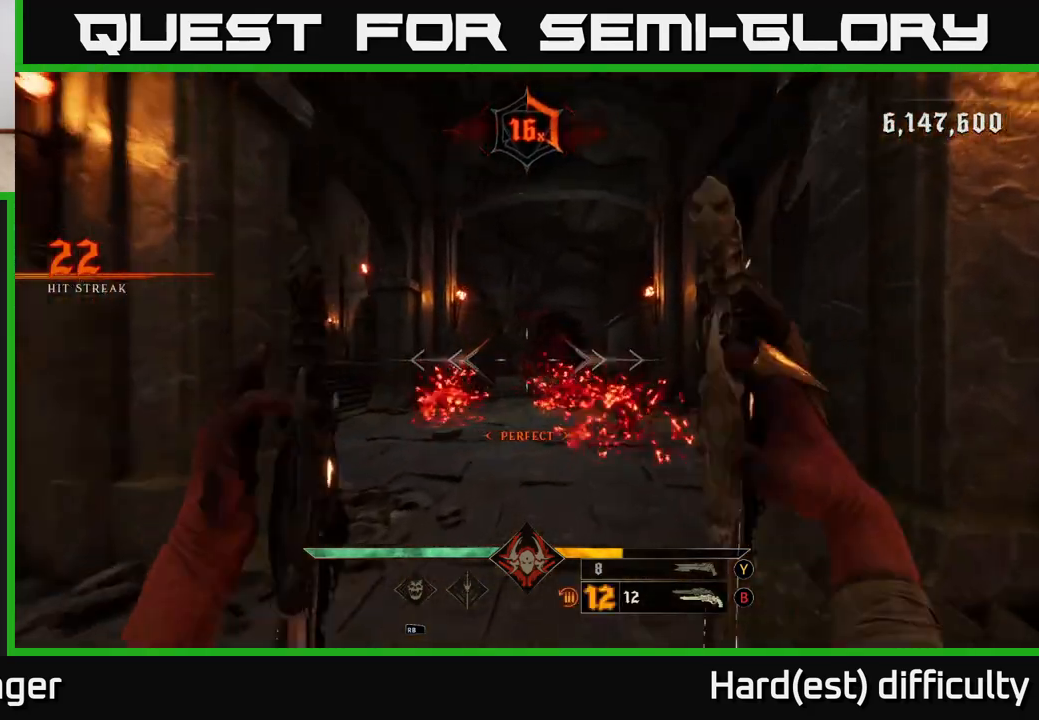
{"buttons": [], "left_stick": "up", "right_stick": "center", "events": [[217, "R2", "down"], [233, "right_stick", "center"], [300, "R2", "up"]]}
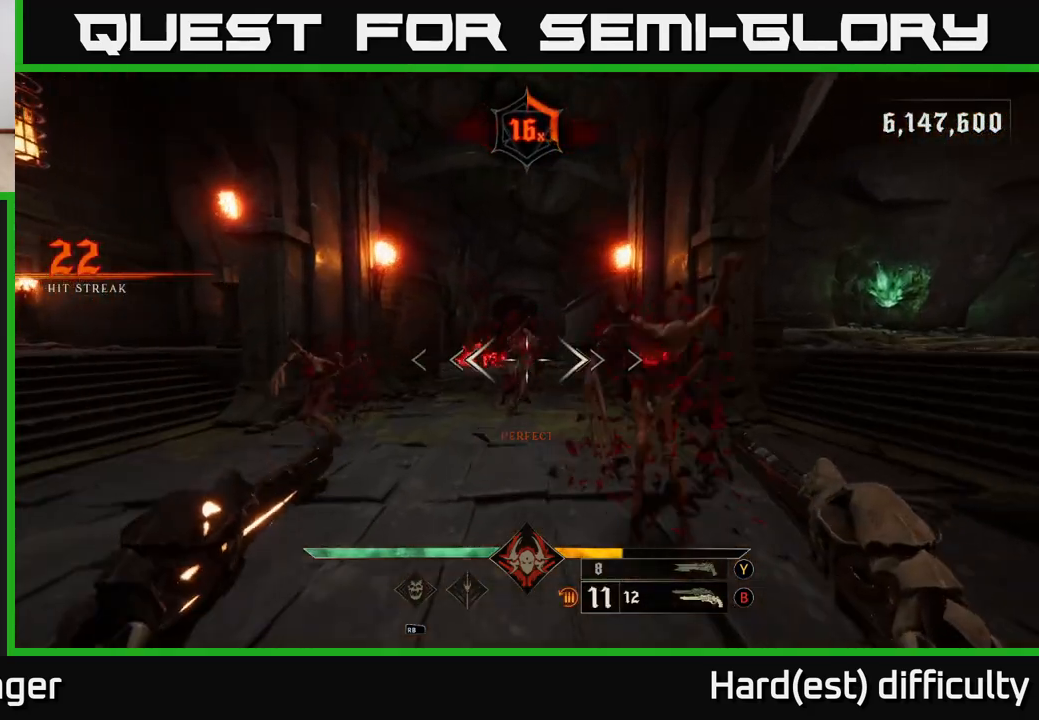
{"buttons": [], "left_stick": "down", "right_stick": "center", "events": [[183, "R2", "down"], [183, "left_stick", "down"], [233, "R2", "up"]]}
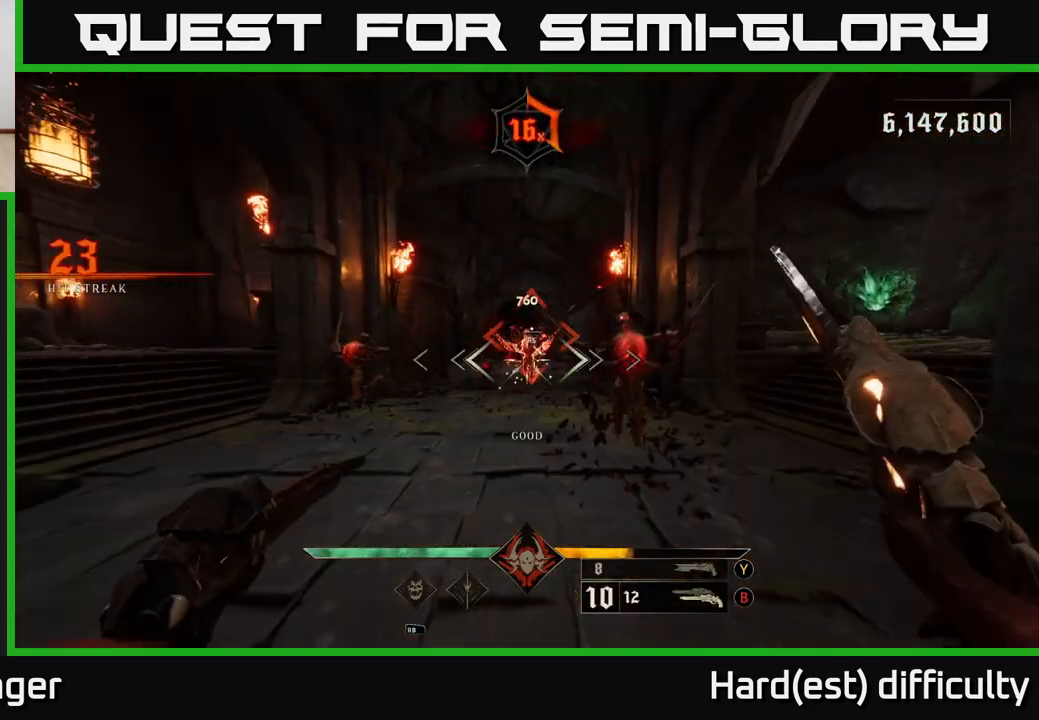
{"buttons": [], "left_stick": "down", "right_stick": "center", "events": [[167, "R2", "down"], [250, "R2", "up"]]}
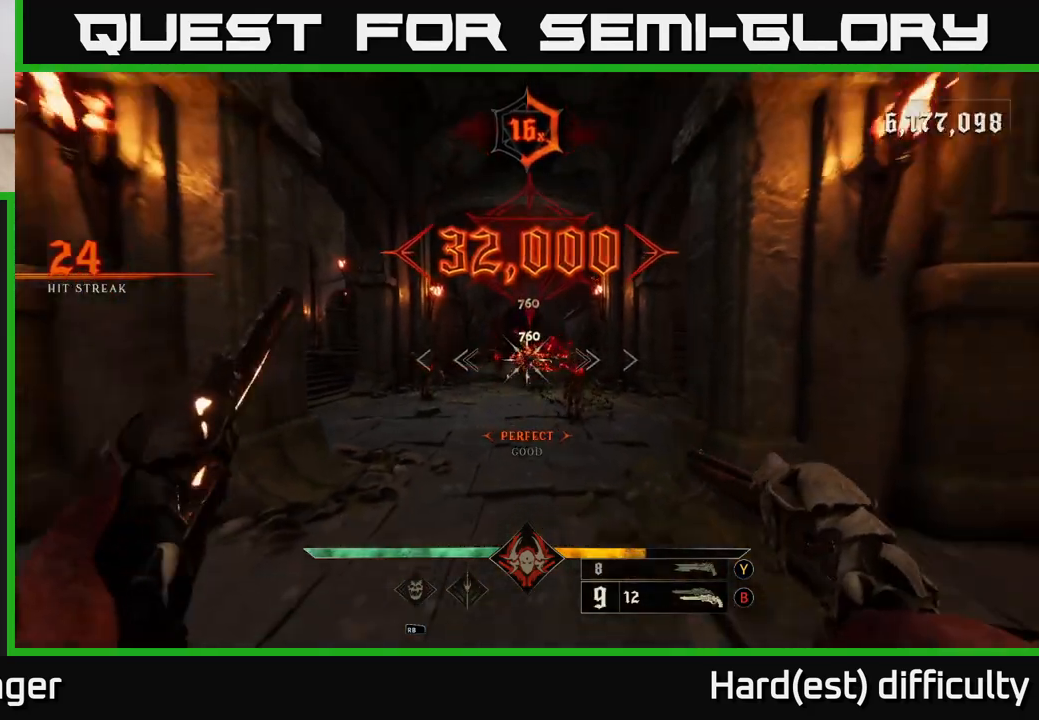
{"buttons": [], "left_stick": "down", "right_stick": "center", "events": [[33, "left_stick", "down-right"], [83, "right_stick", "down-right"], [133, "R2", "down"], [150, "right_stick", "center"], [183, "left_stick", "down-left"], [200, "R2", "up"], [300, "left_stick", "down"]]}
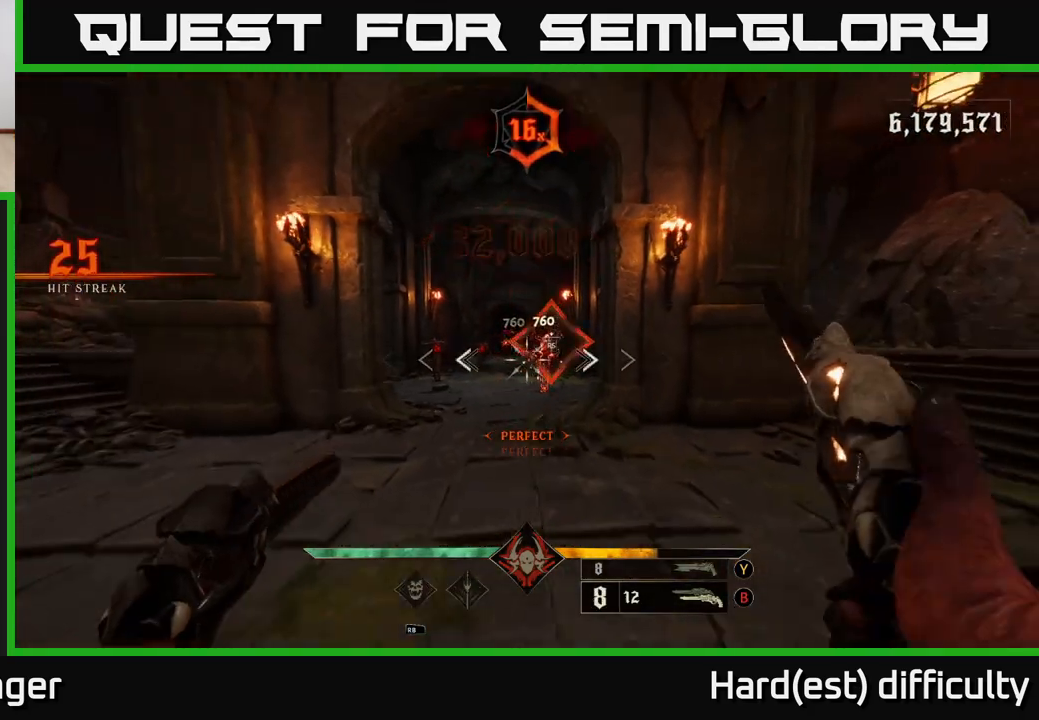
{"buttons": [], "left_stick": "center", "right_stick": "center", "events": [[83, "R2", "down"], [200, "R2", "up"], [417, "left_stick", "center"]]}
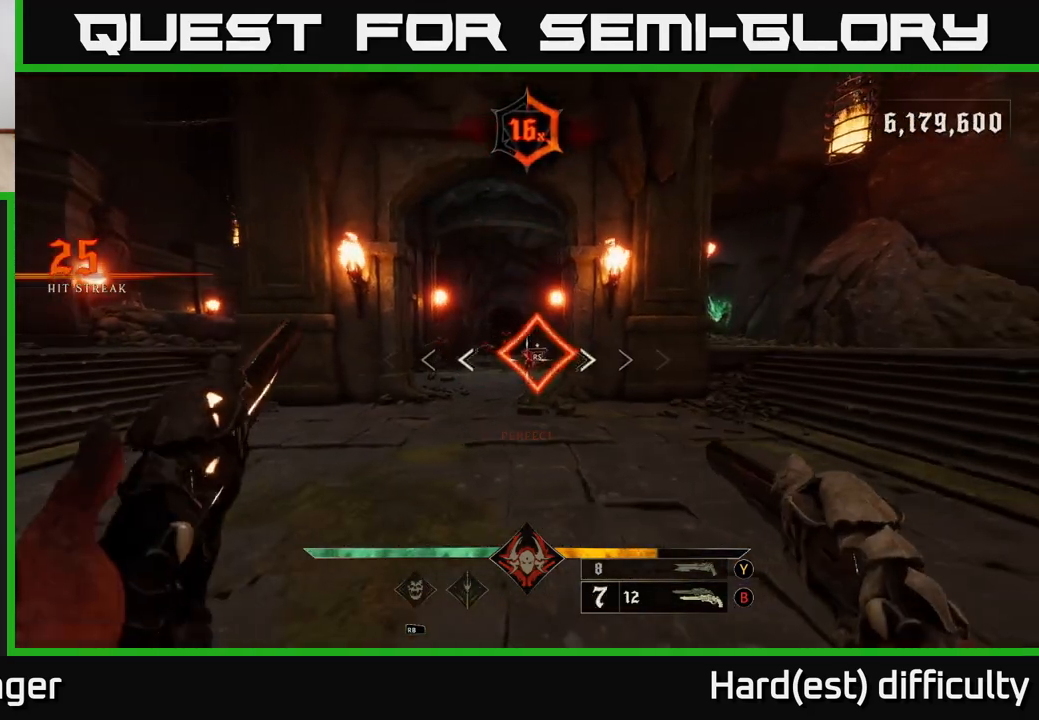
{"buttons": [], "left_stick": "left", "right_stick": "left", "events": [[67, "R2", "down"], [183, "R2", "up"], [300, "left_stick", "left"], [467, "right_stick", "left"]]}
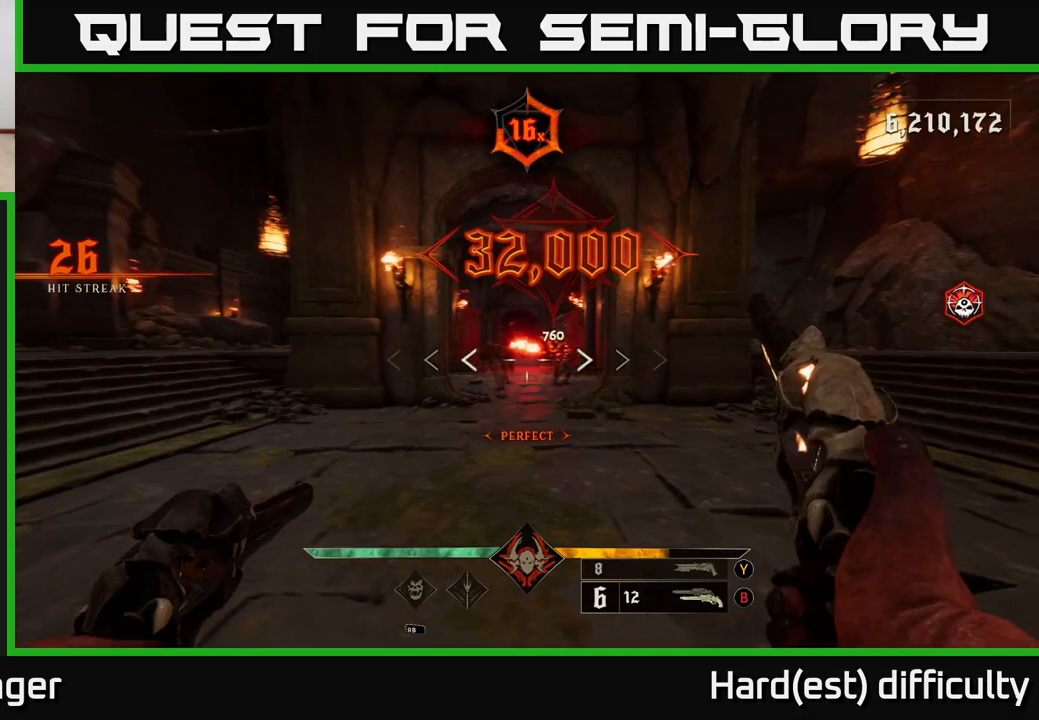
{"buttons": ["L2", "R2"], "left_stick": "down-left", "right_stick": "center", "events": [[33, "R2", "down"], [33, "right_stick", "center"], [67, "left_stick", "right"], [83, "R2", "up"], [233, "left_stick", "left"], [317, "left_stick", "down-left"], [450, "L2", "down"], [500, "R2", "down"]]}
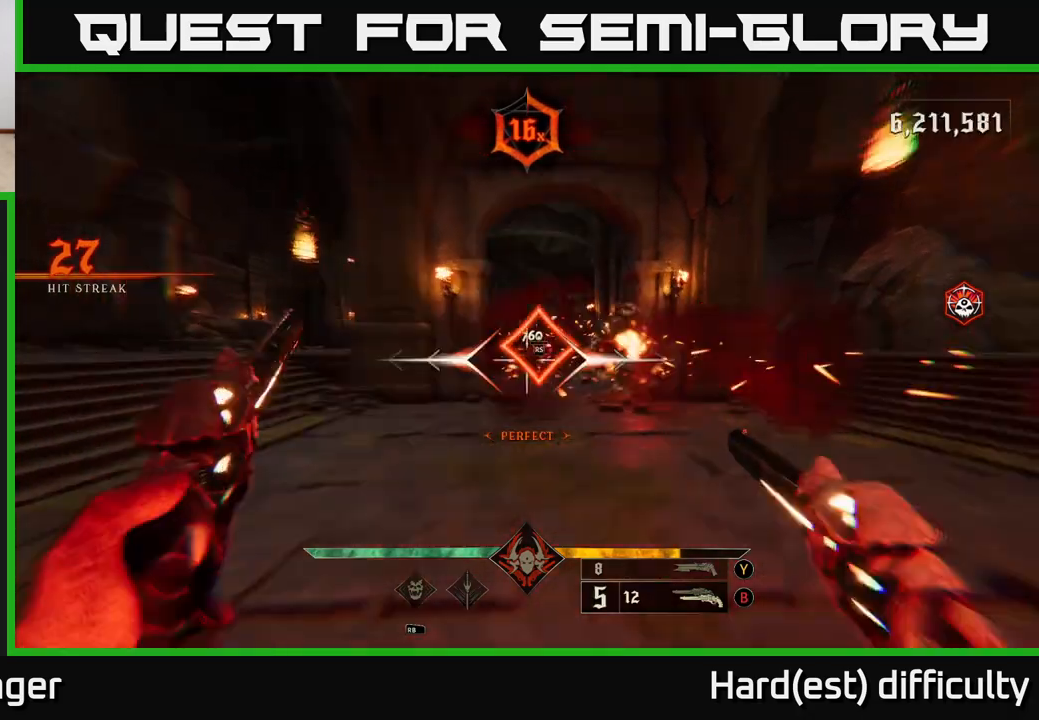
{"buttons": [], "left_stick": "right", "right_stick": "center", "events": [[67, "R2", "up"], [100, "right_stick", "right"], [117, "L2", "up"], [167, "right_stick", "center"], [200, "left_stick", "down"], [317, "left_stick", "right"]]}
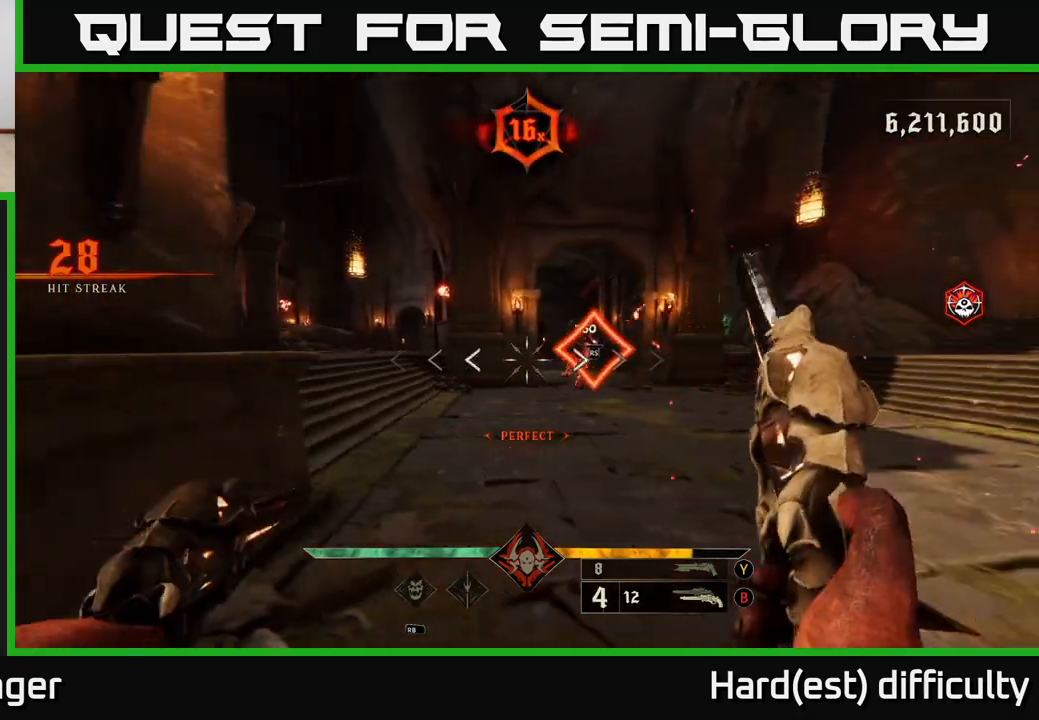
{"buttons": [], "left_stick": "down-right", "right_stick": "center", "events": [[17, "R2", "down"], [50, "left_stick", "up-right"], [117, "R2", "up"], [250, "left_stick", "down-right"], [317, "L2", "down"], [350, "L2", "up"], [450, "R2", "down"], [500, "R2", "up"]]}
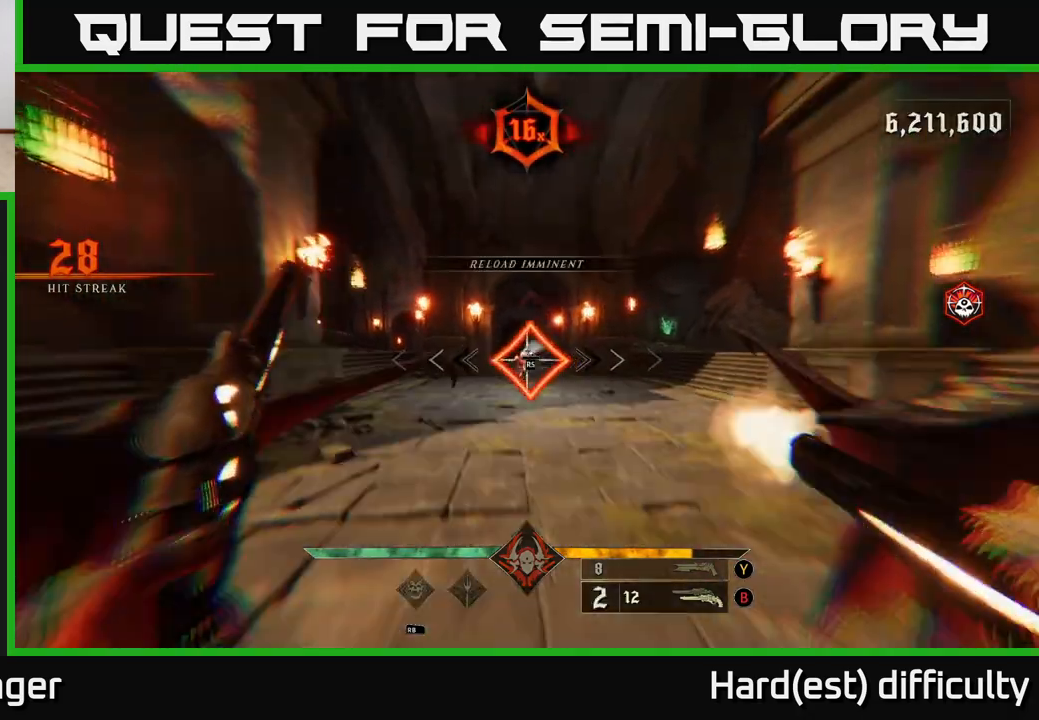
{"buttons": [], "left_stick": "up-right", "right_stick": "center", "events": [[100, "left_stick", "up-right"], [167, "left_stick", "up"], [383, "R2", "down"], [417, "left_stick", "up-right"], [450, "R2", "up"]]}
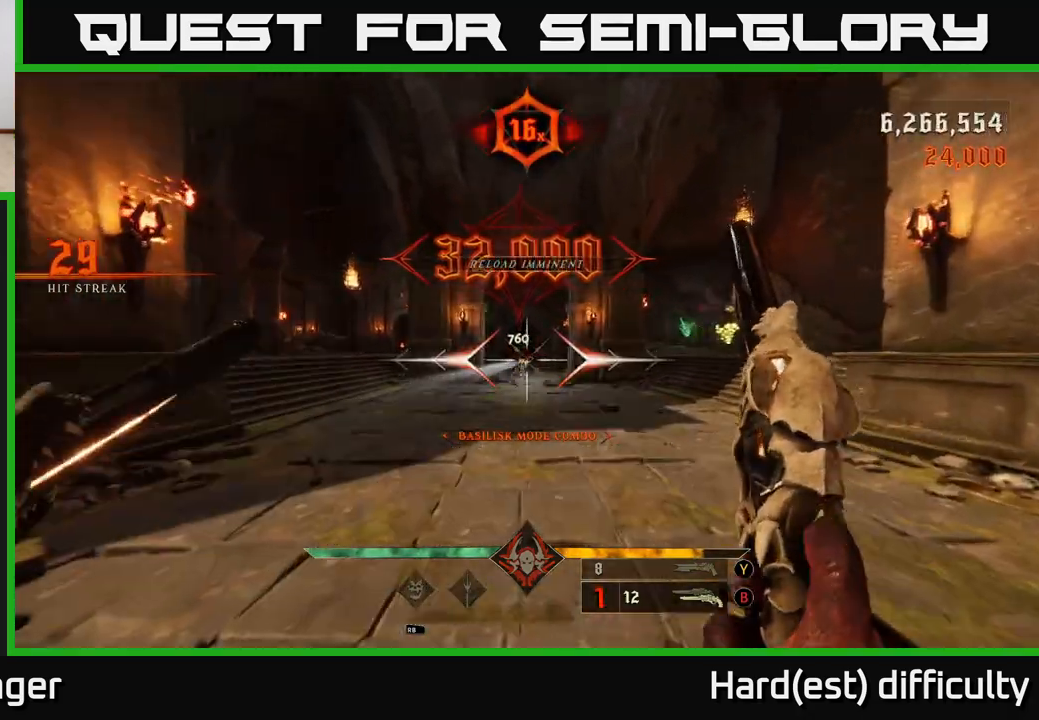
{"buttons": [], "left_stick": "up", "right_stick": "center", "events": [[133, "left_stick", "up"], [350, "X", "down"], [417, "X", "up"]]}
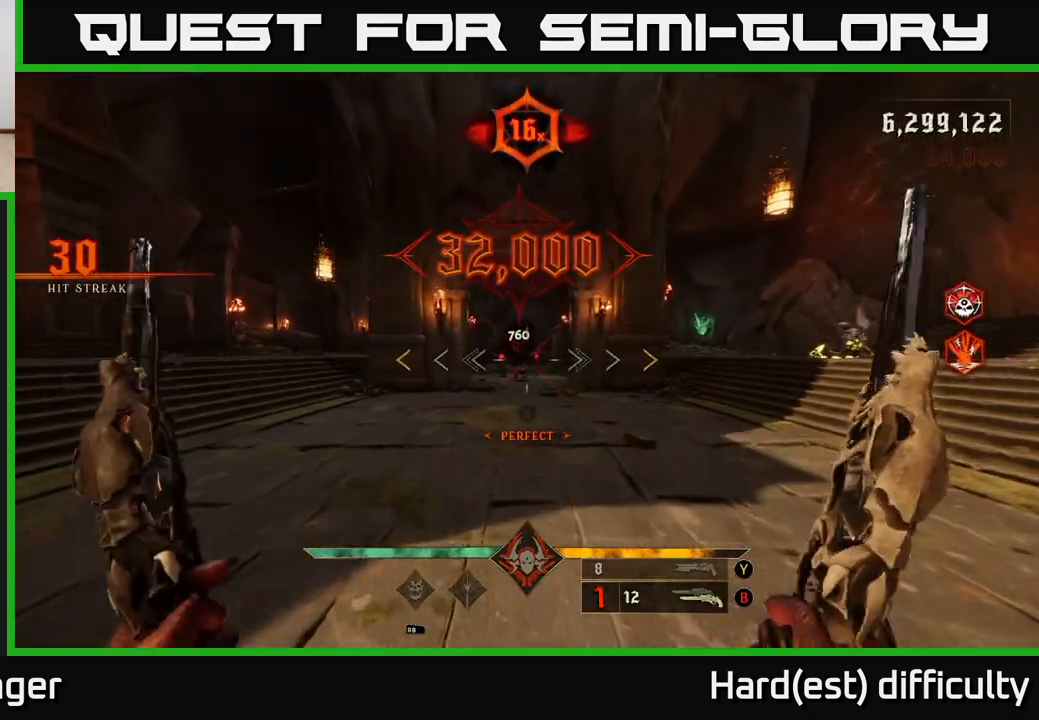
{"buttons": [], "left_stick": "left", "right_stick": "right", "events": [[133, "left_stick", "up-left"], [133, "right_stick", "right"], [233, "left_stick", "left"]]}
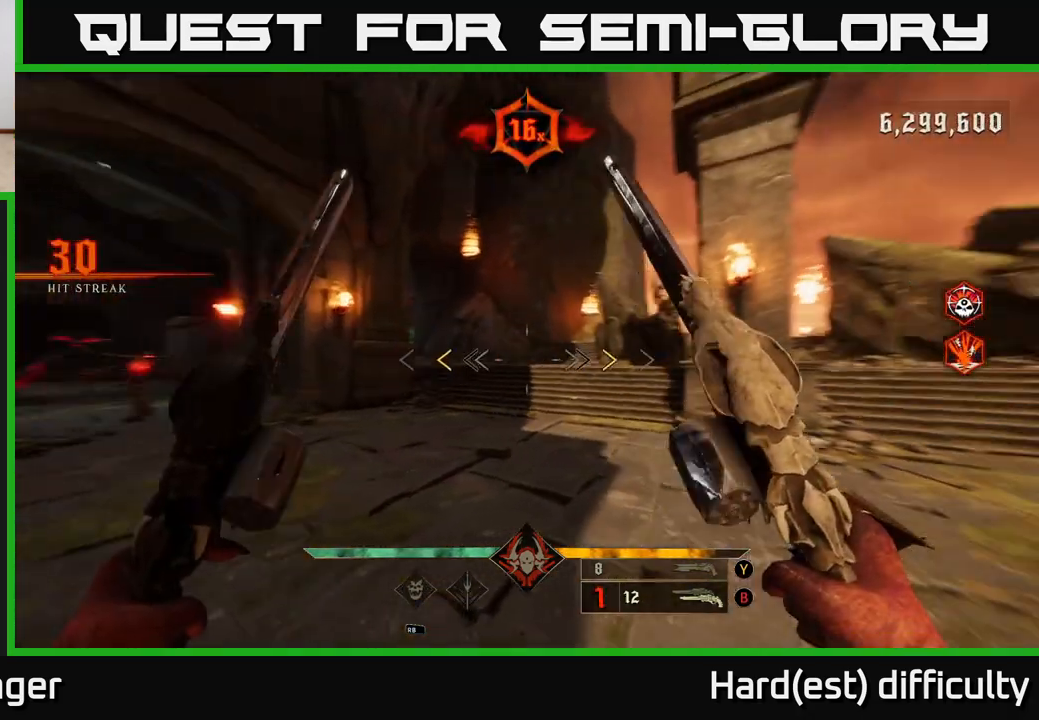
{"buttons": [], "left_stick": "down-right", "right_stick": "center", "events": [[117, "left_stick", "down-left"], [117, "right_stick", "center"], [350, "X", "down"], [417, "X", "up"], [500, "left_stick", "down-right"]]}
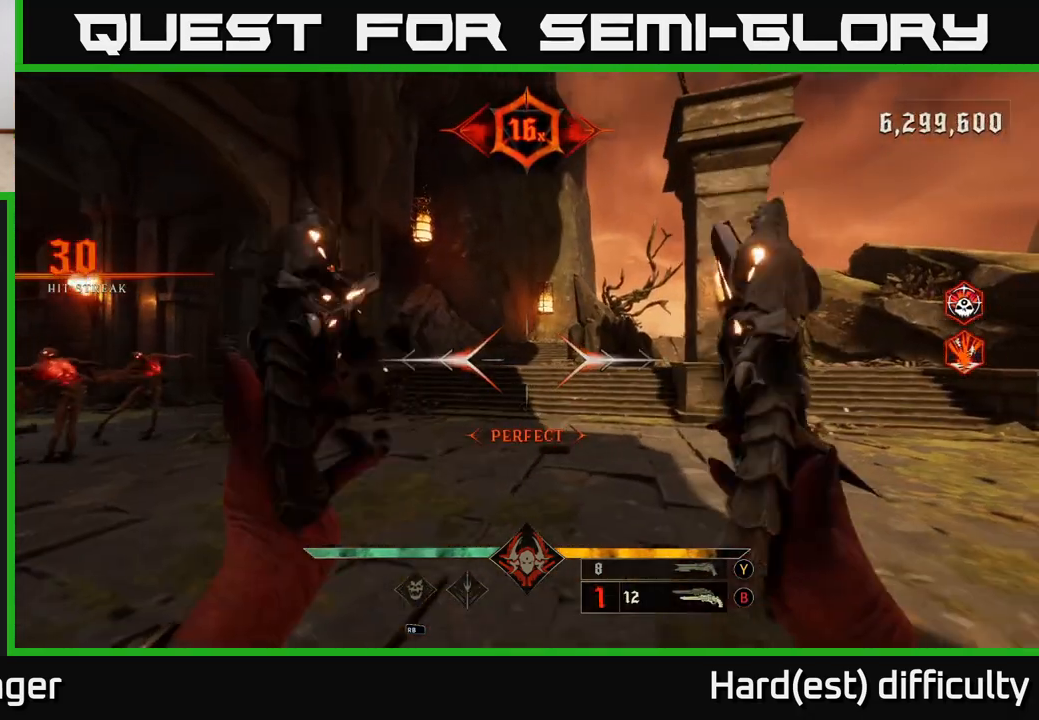
{"buttons": [], "left_stick": "right", "right_stick": "center", "events": [[33, "left_stick", "right"], [83, "right_stick", "left"], [133, "L2", "down"], [200, "L2", "up"], [283, "right_stick", "center"], [333, "R2", "down"], [350, "Y", "down"], [383, "R2", "up"], [400, "Y", "up"]]}
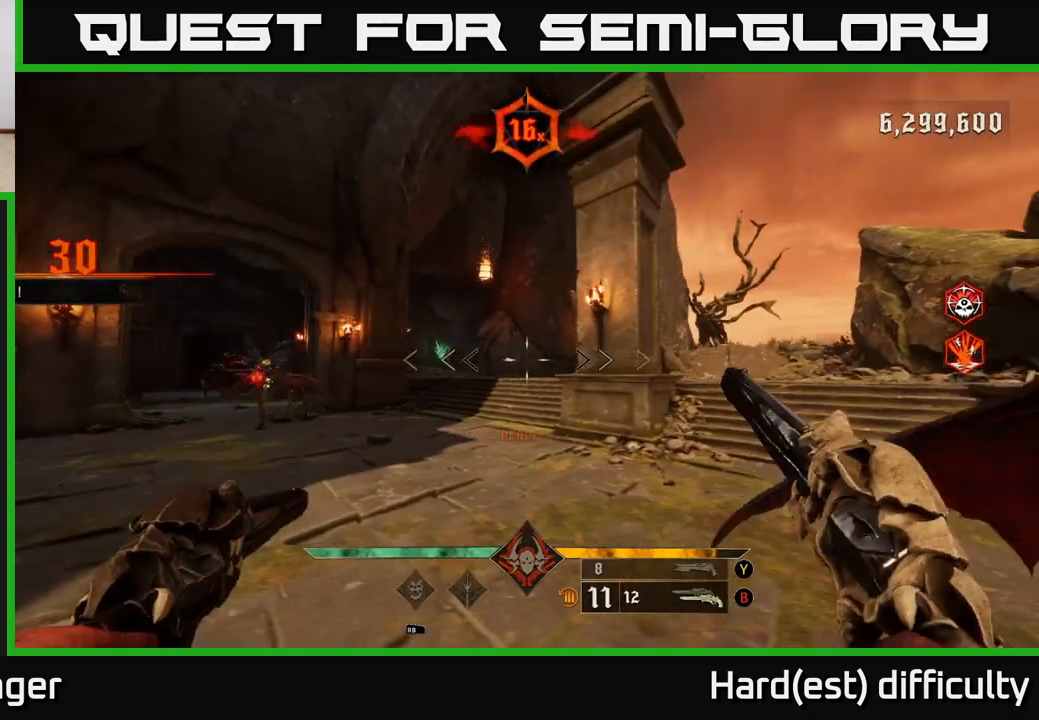
{"buttons": [], "left_stick": "right", "right_stick": "center", "events": [[33, "right_stick", "left"], [317, "R2", "down"], [367, "right_stick", "center"], [400, "R2", "up"]]}
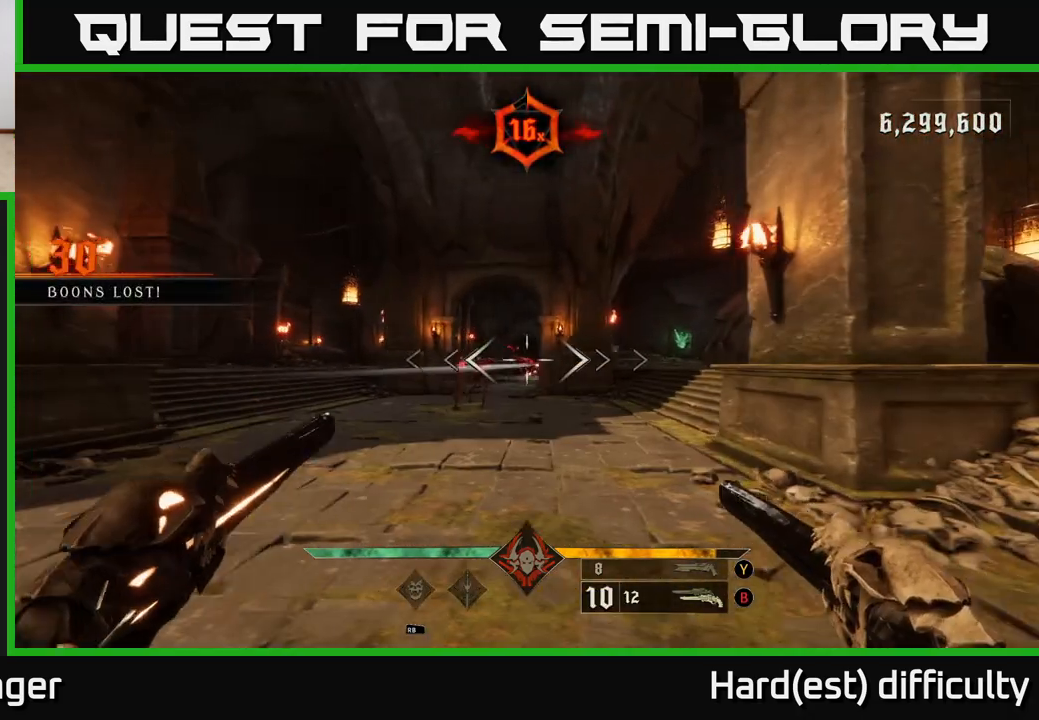
{"buttons": [], "left_stick": "down-left", "right_stick": "center", "events": [[167, "right_stick", "left"], [250, "R2", "down"], [283, "right_stick", "center"], [317, "R2", "up"], [450, "left_stick", "down-left"]]}
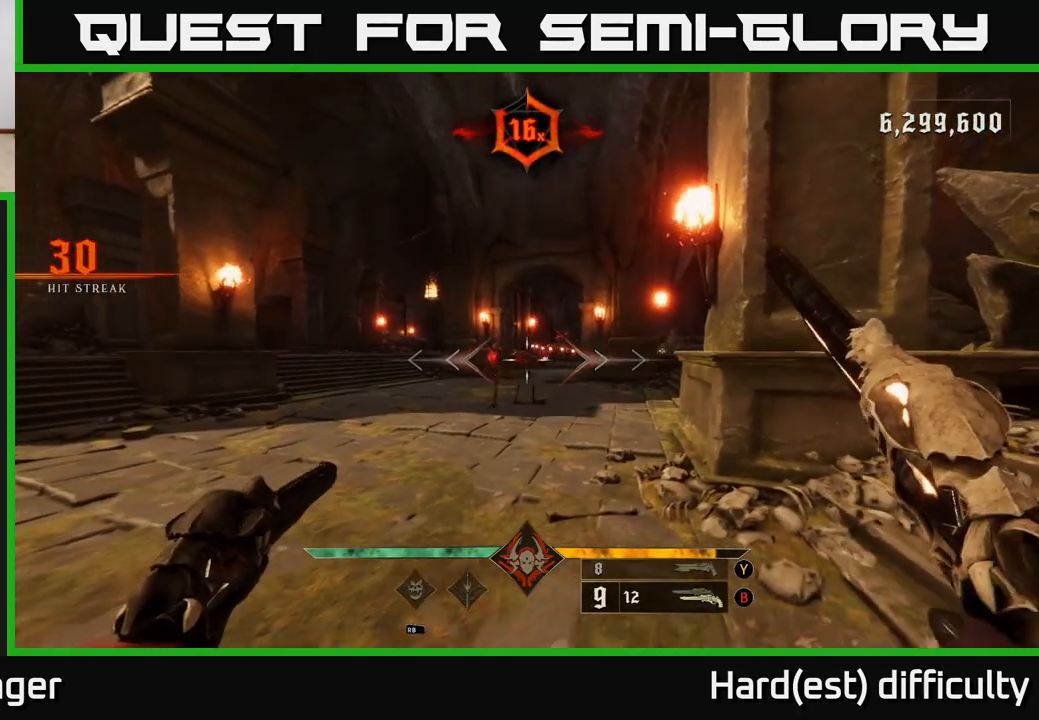
{"buttons": [], "left_stick": "center", "right_stick": "center", "events": [[133, "left_stick", "center"], [183, "left_stick", "down-right"], [200, "Y", "down"], [233, "left_stick", "down"], [300, "Y", "up"], [433, "left_stick", "center"]]}
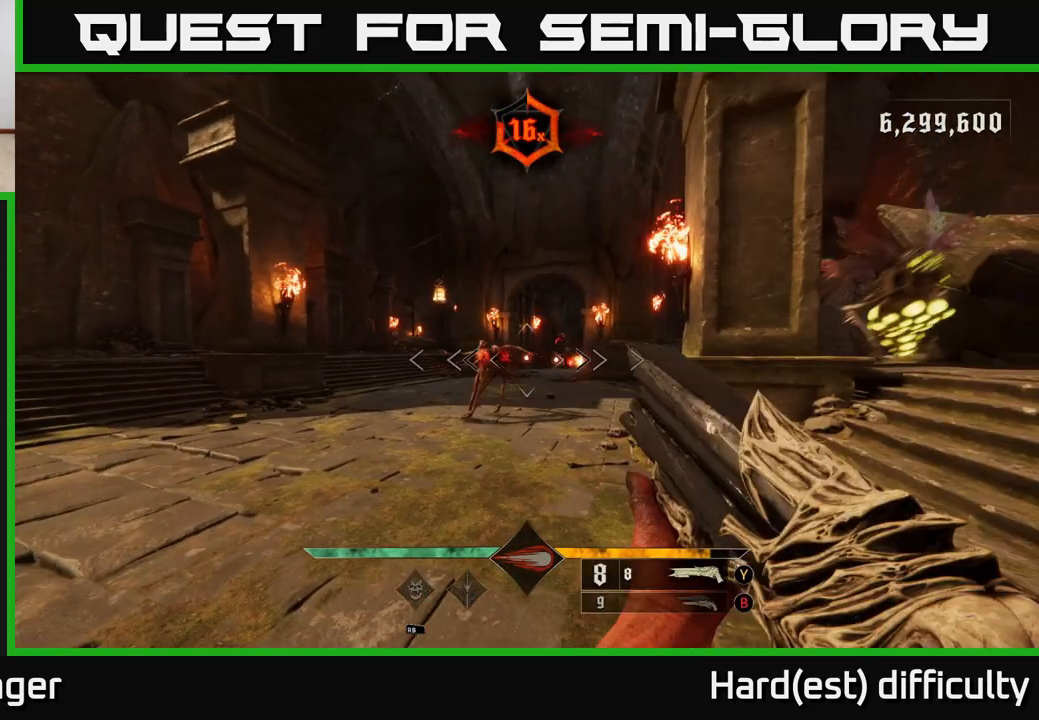
{"buttons": [], "left_stick": "left", "right_stick": "right", "events": [[100, "left_stick", "left"], [183, "R2", "down"], [233, "R2", "up"], [267, "L2", "down"], [283, "right_stick", "right"], [417, "L2", "up"]]}
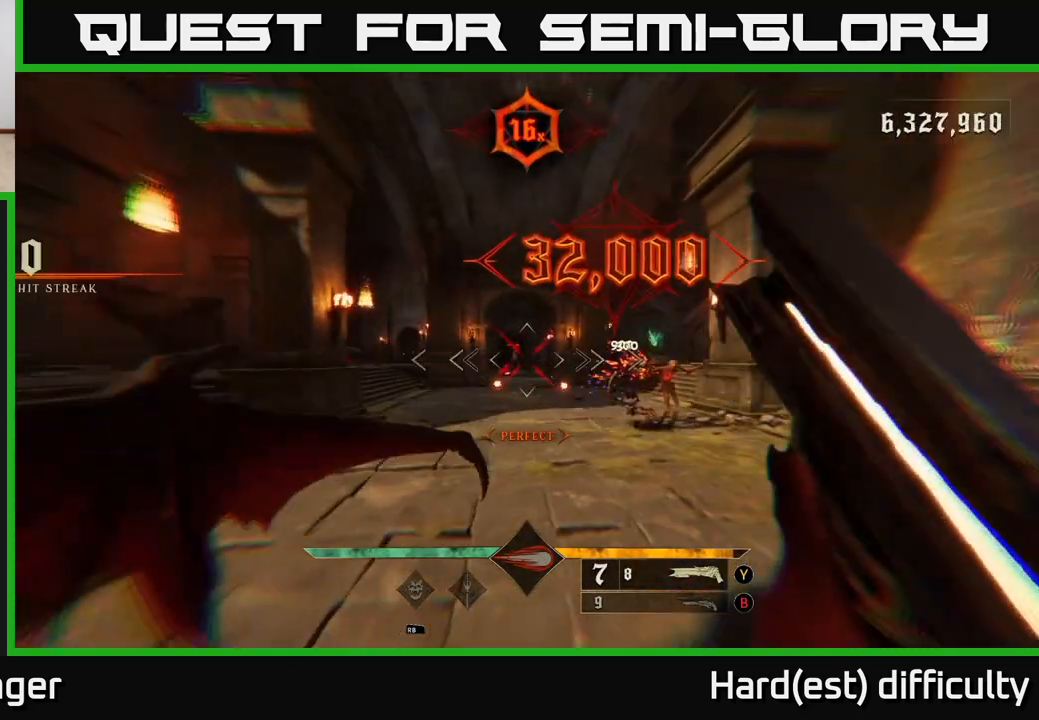
{"buttons": [], "left_stick": "left", "right_stick": "center", "events": [[17, "right_stick", "center"], [67, "left_stick", "up"], [117, "right_stick", "right"], [317, "left_stick", "center"], [367, "right_stick", "center"], [483, "left_stick", "left"]]}
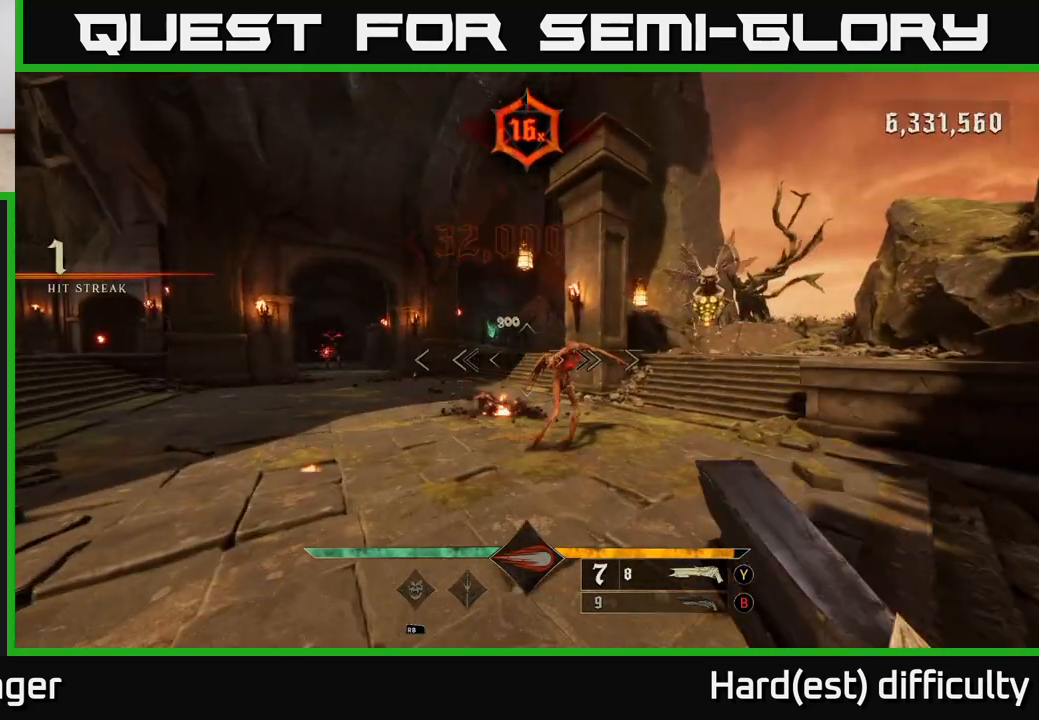
{"buttons": [], "left_stick": "down-left", "right_stick": "center", "events": [[33, "right_stick", "right"], [100, "L2", "down"], [100, "R2", "down"], [133, "right_stick", "center"], [167, "R2", "up"], [217, "right_stick", "right"], [233, "L2", "up"], [267, "left_stick", "down-left"], [450, "right_stick", "center"]]}
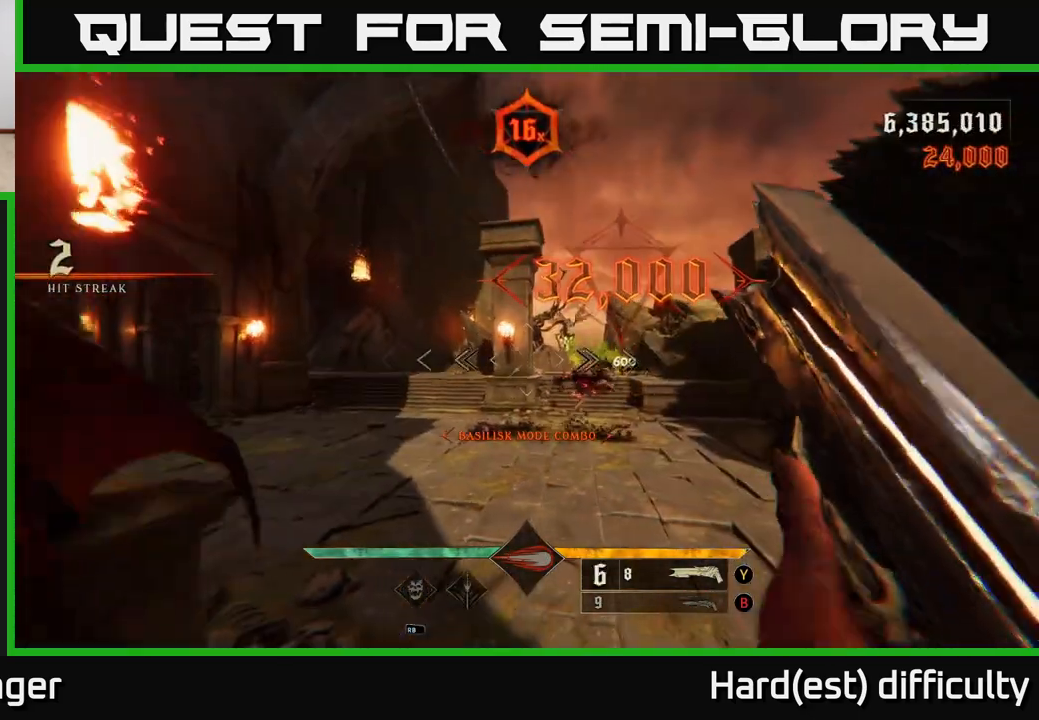
{"buttons": [], "left_stick": "up-left", "right_stick": "down", "events": [[33, "left_stick", "up"], [117, "A", "down"], [167, "A", "up"], [167, "left_stick", "up-right"], [433, "right_stick", "down"], [500, "left_stick", "up-left"]]}
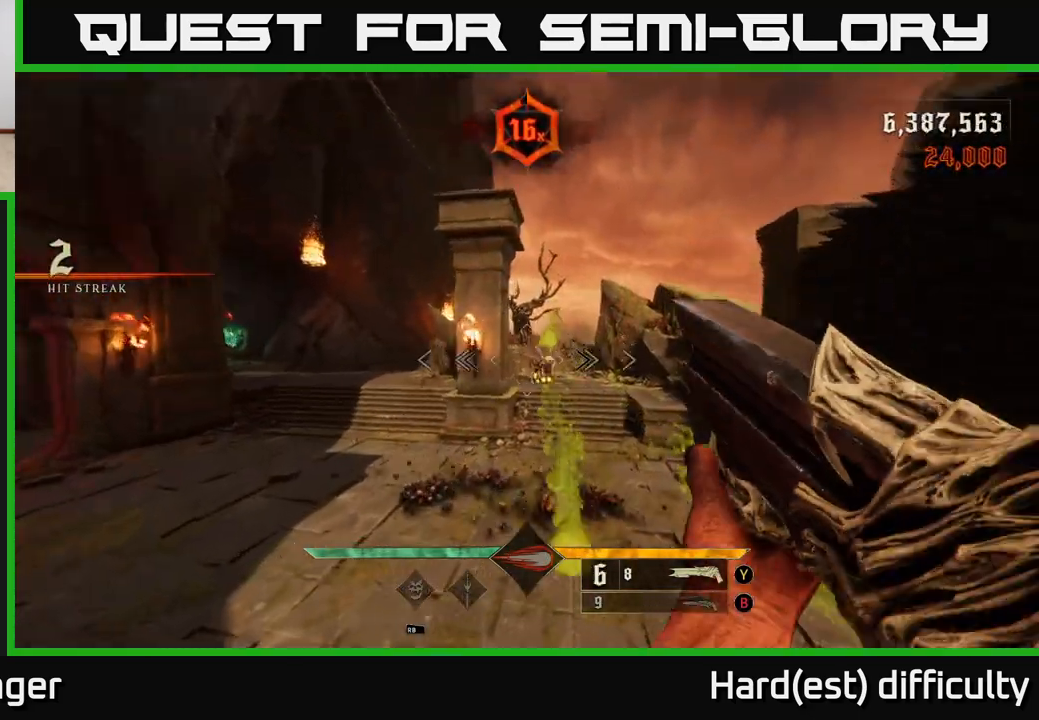
{"buttons": [], "left_stick": "up-left", "right_stick": "up", "events": [[33, "left_stick", "down-left"], [100, "R2", "down"], [167, "L2", "down"], [183, "left_stick", "down"], [200, "R2", "up"], [200, "right_stick", "center"], [250, "right_stick", "up"], [283, "L2", "up"], [300, "left_stick", "down-left"], [483, "left_stick", "up-left"]]}
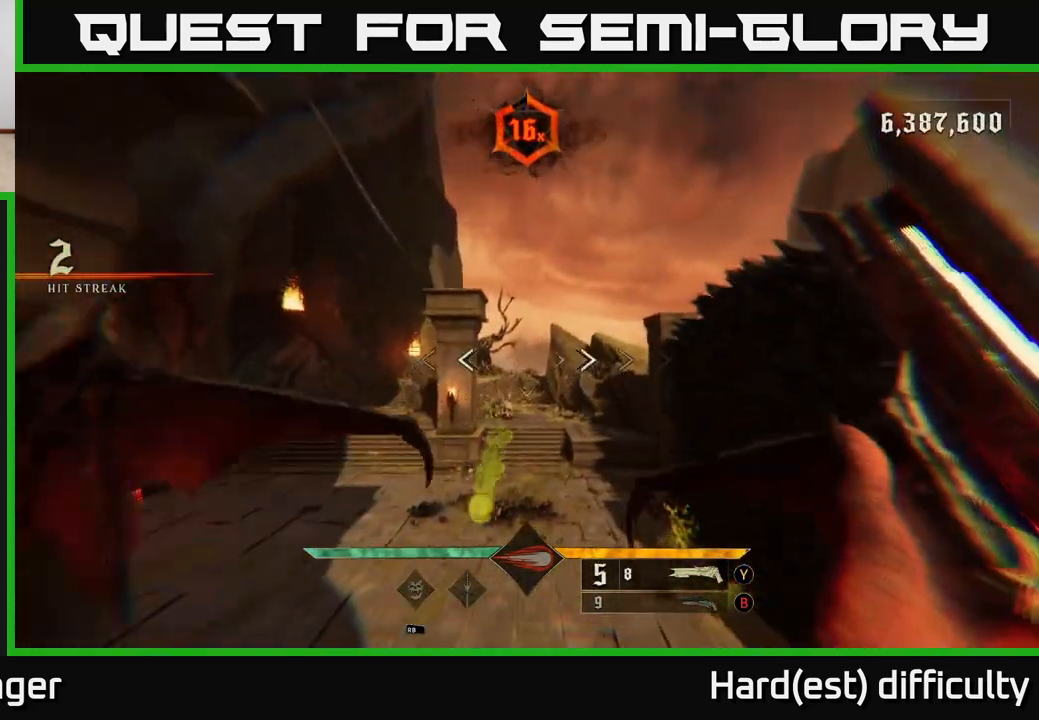
{"buttons": [], "left_stick": "up", "right_stick": "down", "events": [[33, "right_stick", "center"], [67, "A", "down"], [150, "left_stick", "up-right"], [183, "A", "up"], [300, "right_stick", "down"], [433, "left_stick", "up"]]}
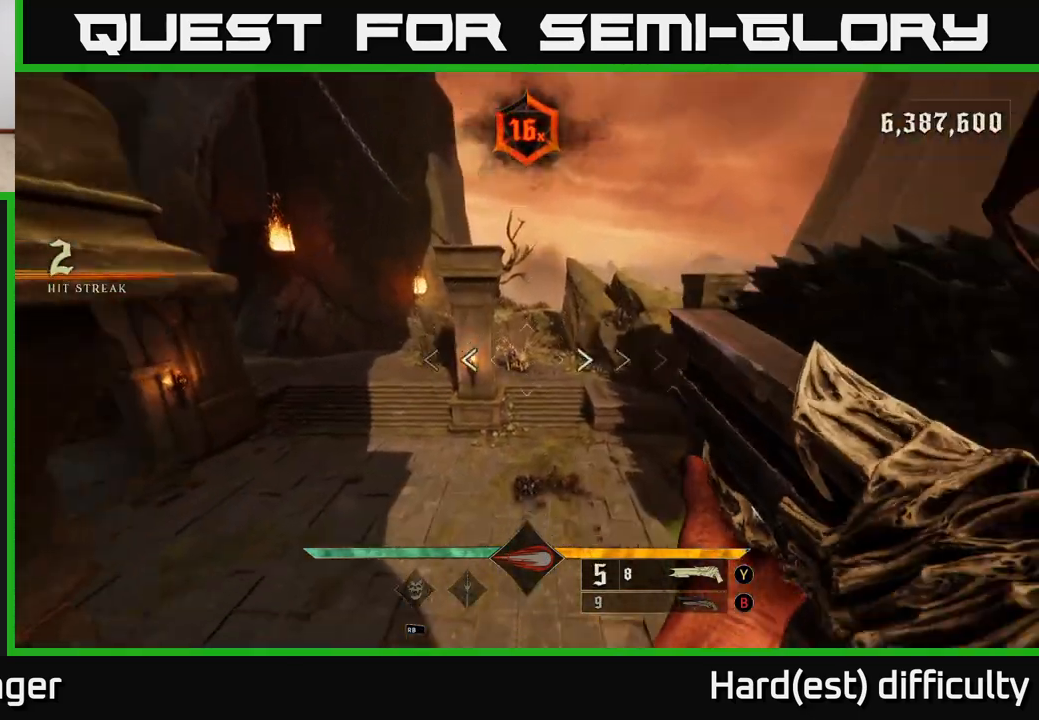
{"buttons": [], "left_stick": "up-right", "right_stick": "up", "events": [[33, "right_stick", "center"], [50, "R2", "down"], [117, "left_stick", "up-right"], [150, "R2", "up"], [367, "right_stick", "up"]]}